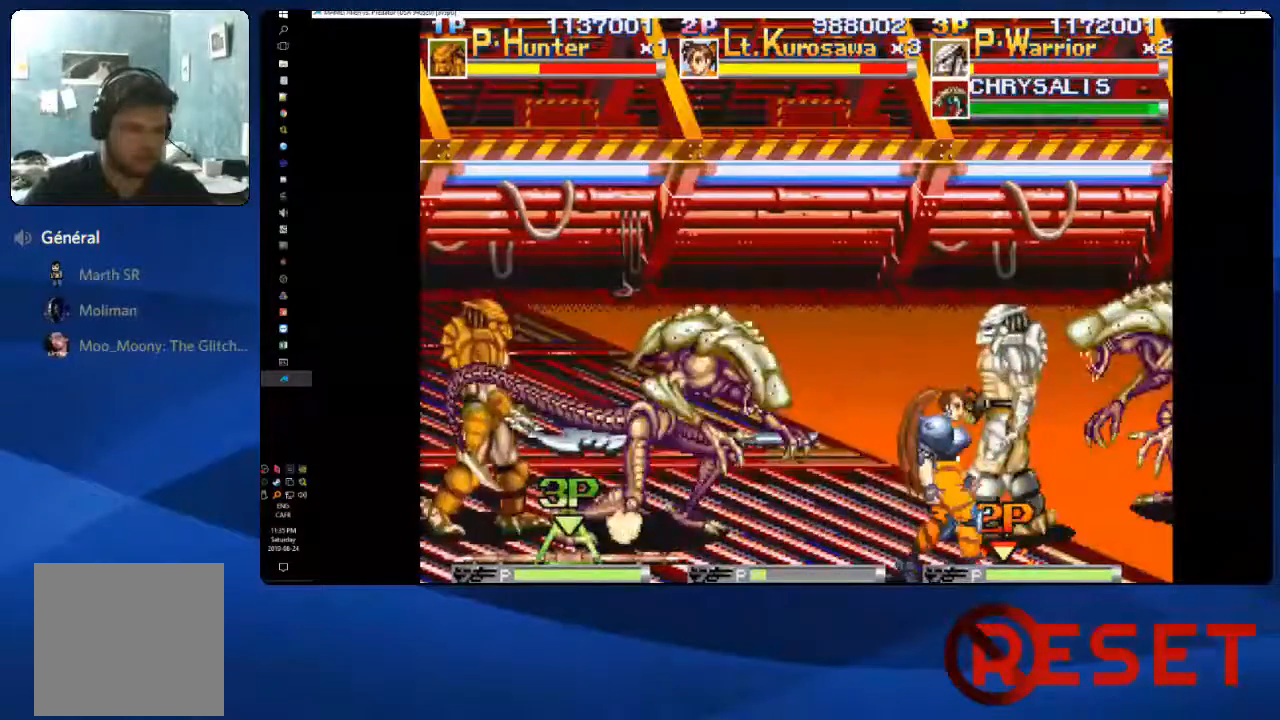
Gameplay with a controller (Xbox layout); each line is a JSON object with the inputs held at the frame after it. "events" lists button and stick changes between this image and that frame as [ms after this image, input, new state], when the widget could be followed in between. Not read: L3 R3 left_stick.
{"buttons": ["DPAD_LEFT"], "right_stick": "center"}
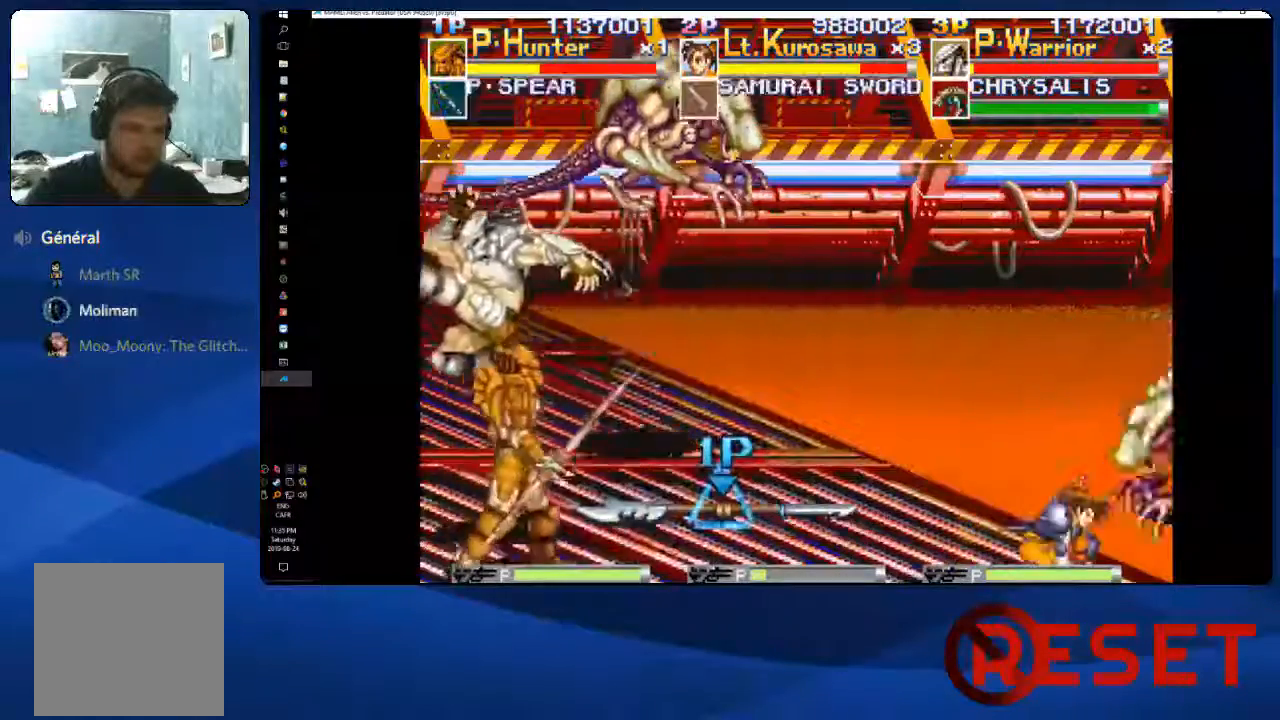
{"buttons": ["DPAD_RIGHT"], "right_stick": "center", "events": [[200, "DPAD_LEFT", "up"], [250, "DPAD_RIGHT", "down"], [317, "X", "down"], [367, "X", "up"], [450, "X", "down"], [500, "X", "up"]]}
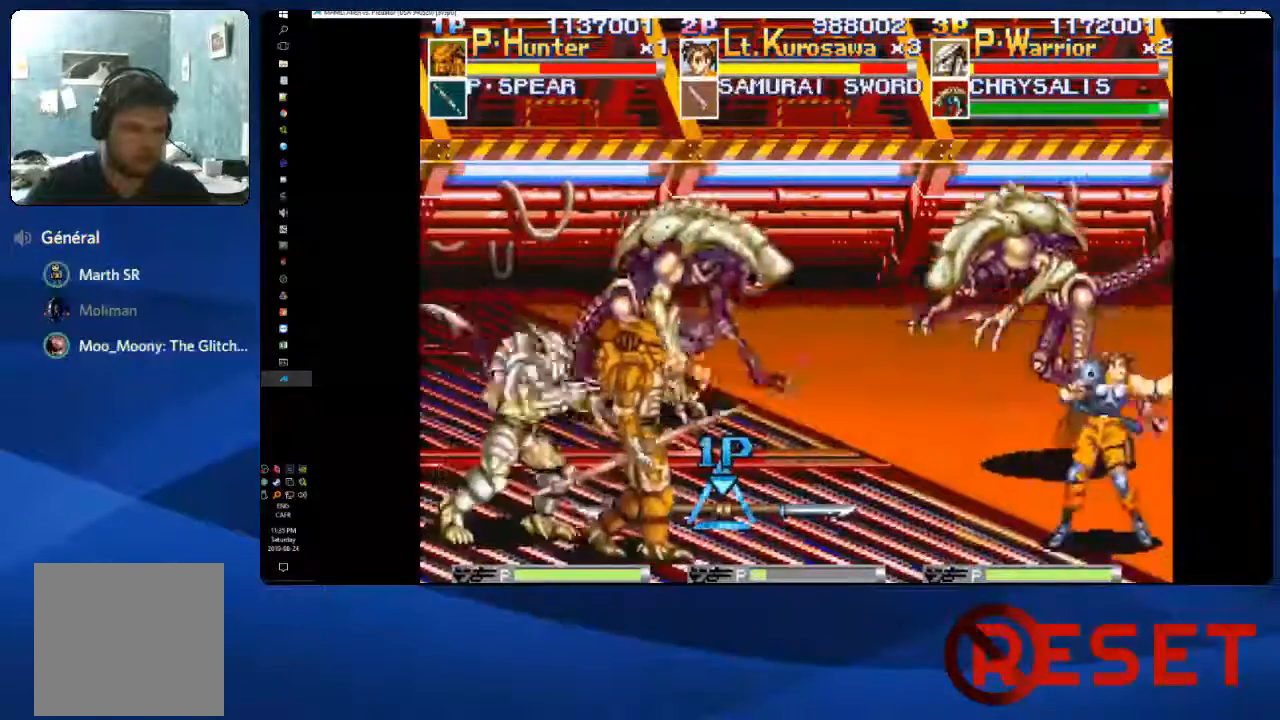
{"buttons": ["DPAD_UP"], "right_stick": "center", "events": [[67, "X", "down"], [133, "X", "up"], [317, "DPAD_UP", "down"], [350, "DPAD_RIGHT", "up"]]}
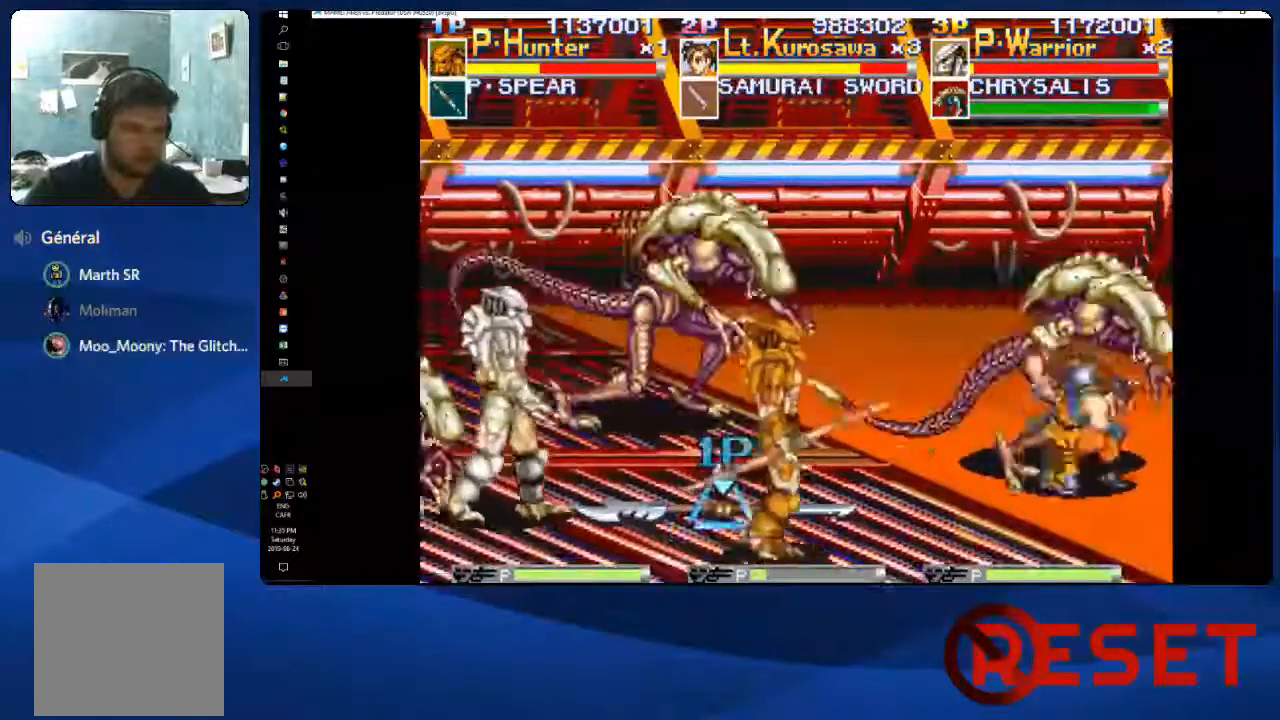
{"buttons": ["X", "DPAD_UP"], "right_stick": "center"}